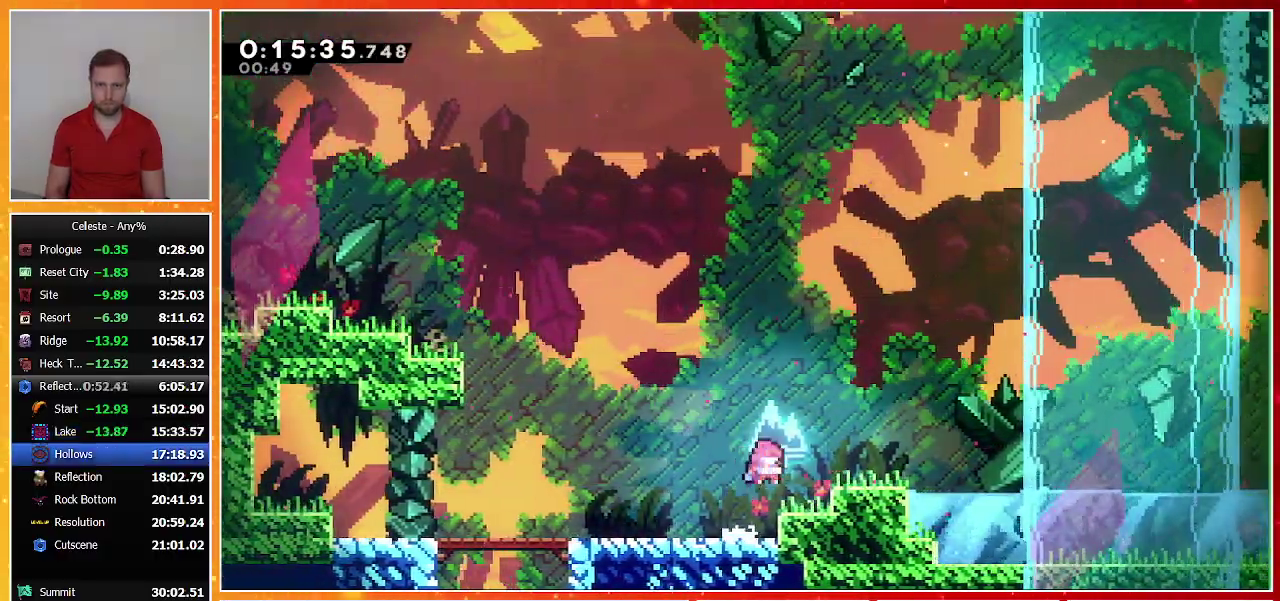
Gameplay with a controller (PlayStation layout); each line is a JSON object with the inputs held at the frame after it. "events" lists button and stick changes between this image and that frame as [ms after this image, input, new state], when the widget could be followed in between. Not read: R3 right_stick.
{"buttons": ["DPAD_RIGHT"], "left_stick": "center", "events": [[33, "TRIANGLE", "down"], [100, "TRIANGLE", "up"], [167, "CROSS", "down"], [367, "CROSS", "up"]]}
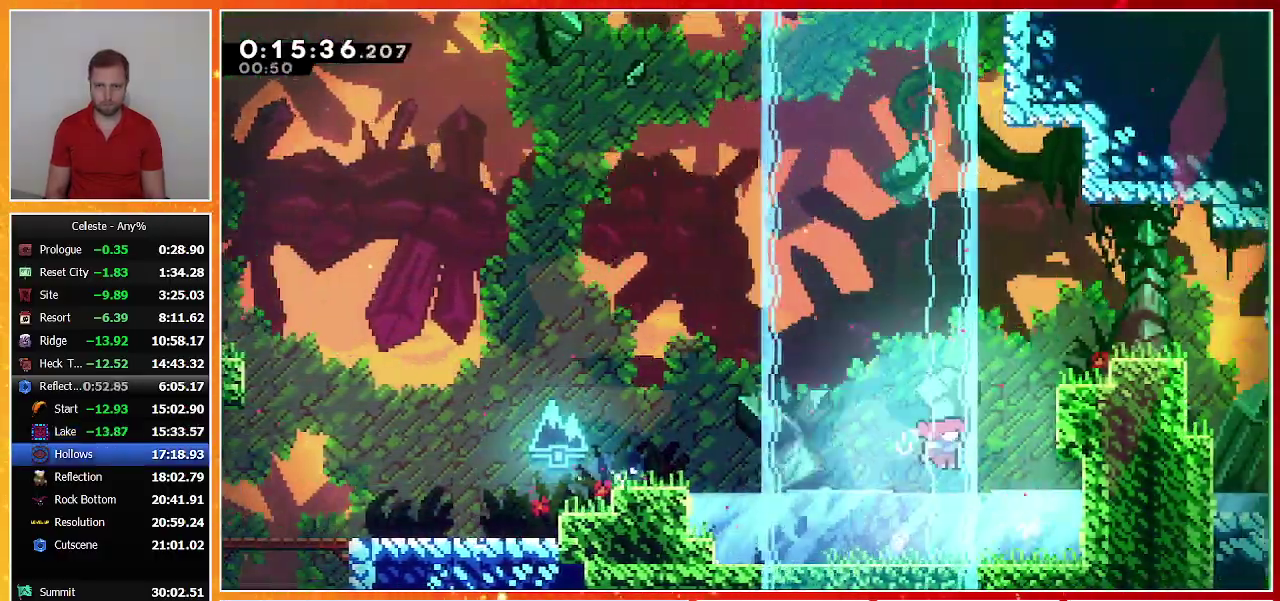
{"buttons": ["CROSS", "DPAD_RIGHT"], "left_stick": "center", "events": [[100, "DPAD_RIGHT", "up"], [200, "DPAD_UP", "down"], [200, "SQUARE", "down"], [300, "SQUARE", "up"], [367, "CROSS", "down"], [467, "DPAD_RIGHT", "down"], [500, "DPAD_UP", "up"]]}
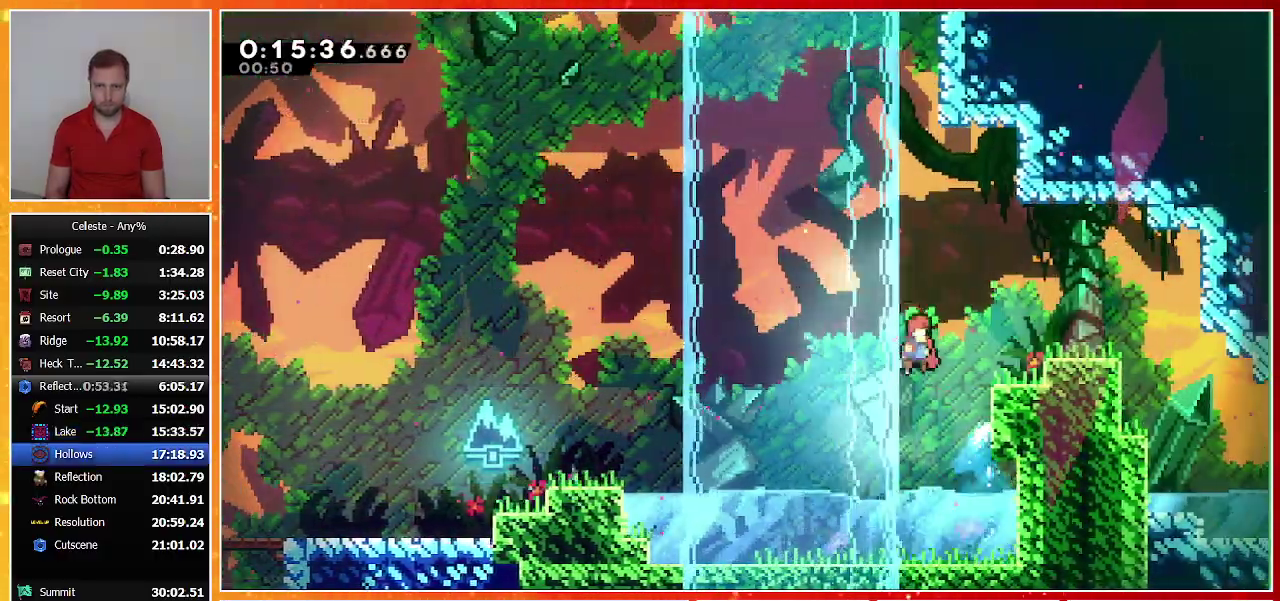
{"buttons": ["DPAD_UP", "DPAD_RIGHT"], "left_stick": "center", "events": [[200, "DPAD_UP", "down"], [267, "DPAD_RIGHT", "up"], [300, "CROSS", "up"], [333, "SQUARE", "down"], [500, "DPAD_RIGHT", "down"], [500, "SQUARE", "up"]]}
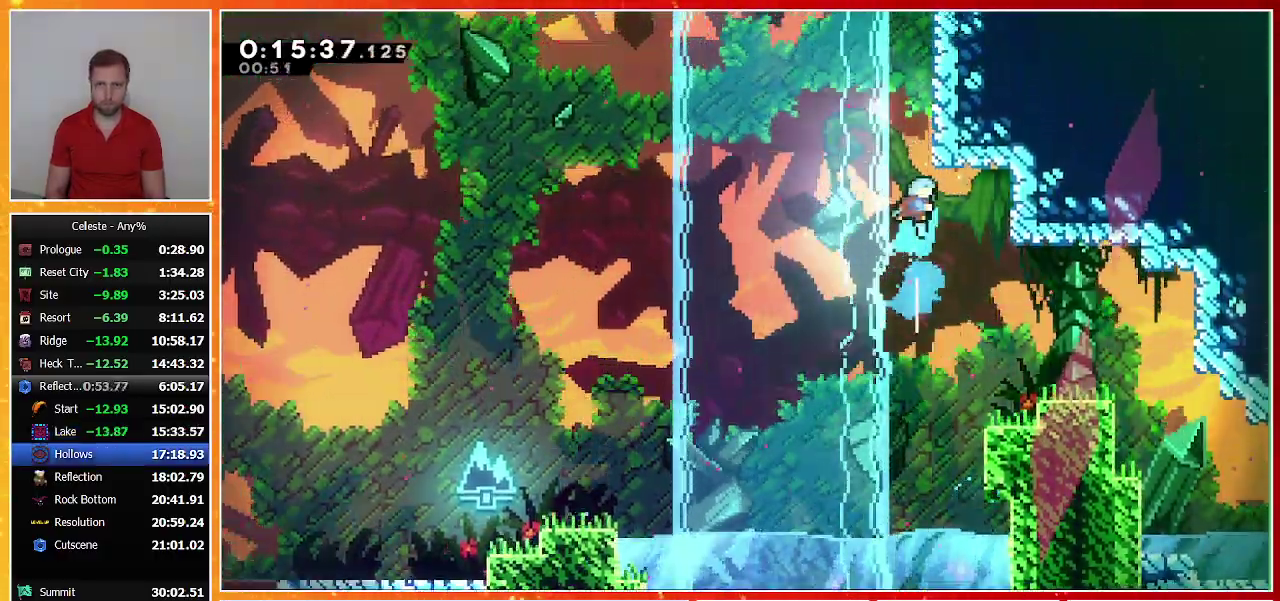
{"buttons": ["CROSS", "R1", "DPAD_UP", "DPAD_RIGHT"], "left_stick": "center", "events": [[67, "CROSS", "down"], [233, "R1", "down"]]}
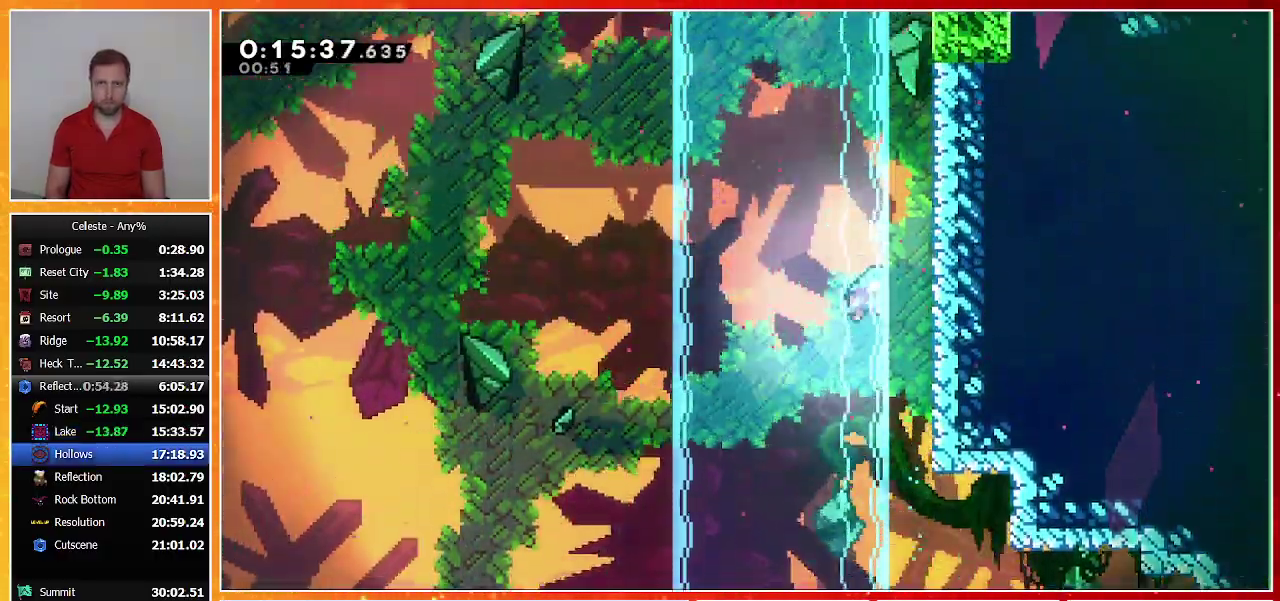
{"buttons": ["CROSS", "R1", "DPAD_UP", "DPAD_RIGHT"], "left_stick": "center", "events": [[200, "L1", "down"], [333, "L1", "up"]]}
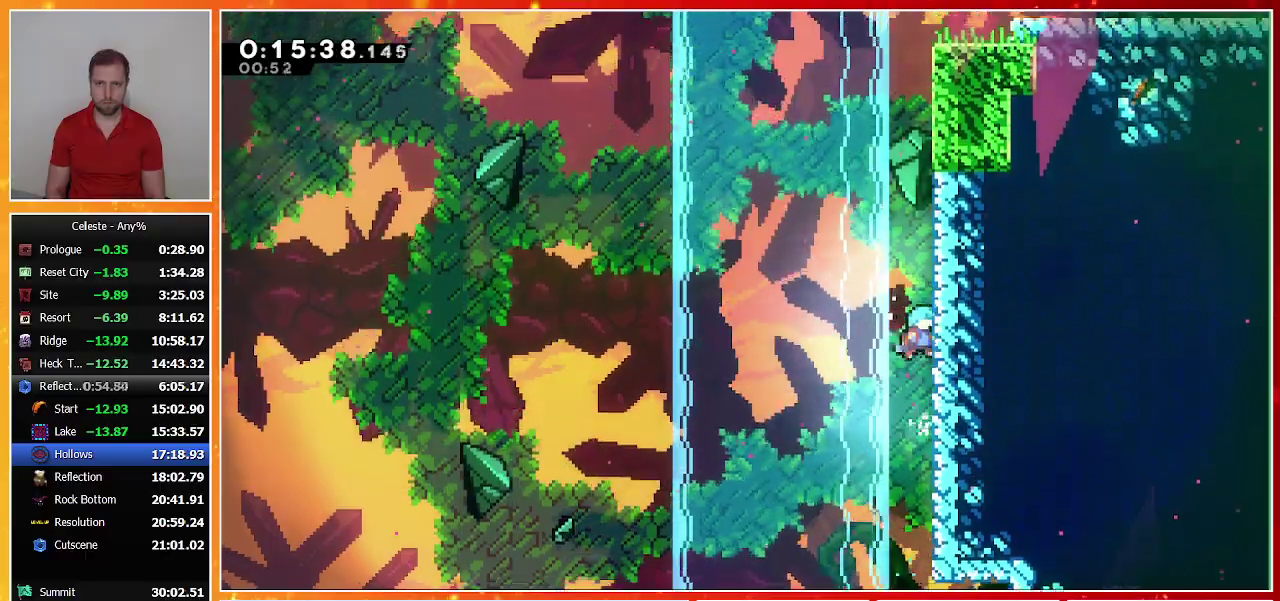
{"buttons": ["CROSS", "L1", "R1", "DPAD_UP", "DPAD_RIGHT"], "left_stick": "center", "events": [[33, "L1", "down"], [200, "L1", "up"], [367, "L1", "down"]]}
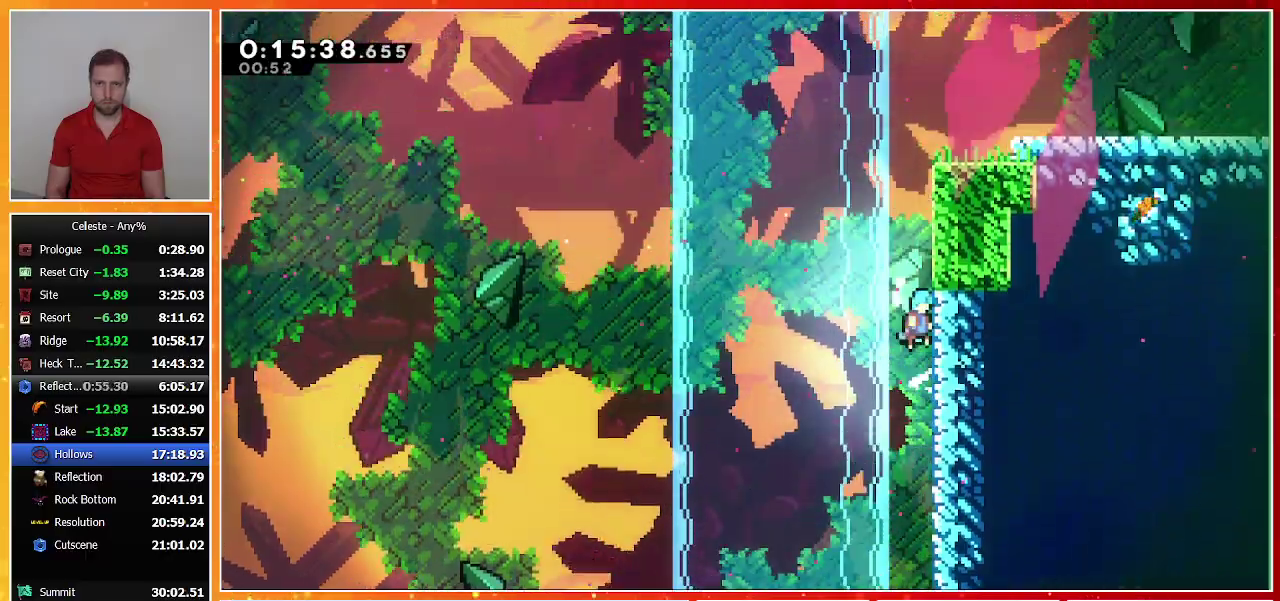
{"buttons": [], "left_stick": "center", "events": [[67, "L1", "up"], [200, "L1", "down"], [367, "DPAD_RIGHT", "up"], [433, "L1", "up"], [467, "CROSS", "up"], [467, "DPAD_UP", "up"], [467, "R1", "up"]]}
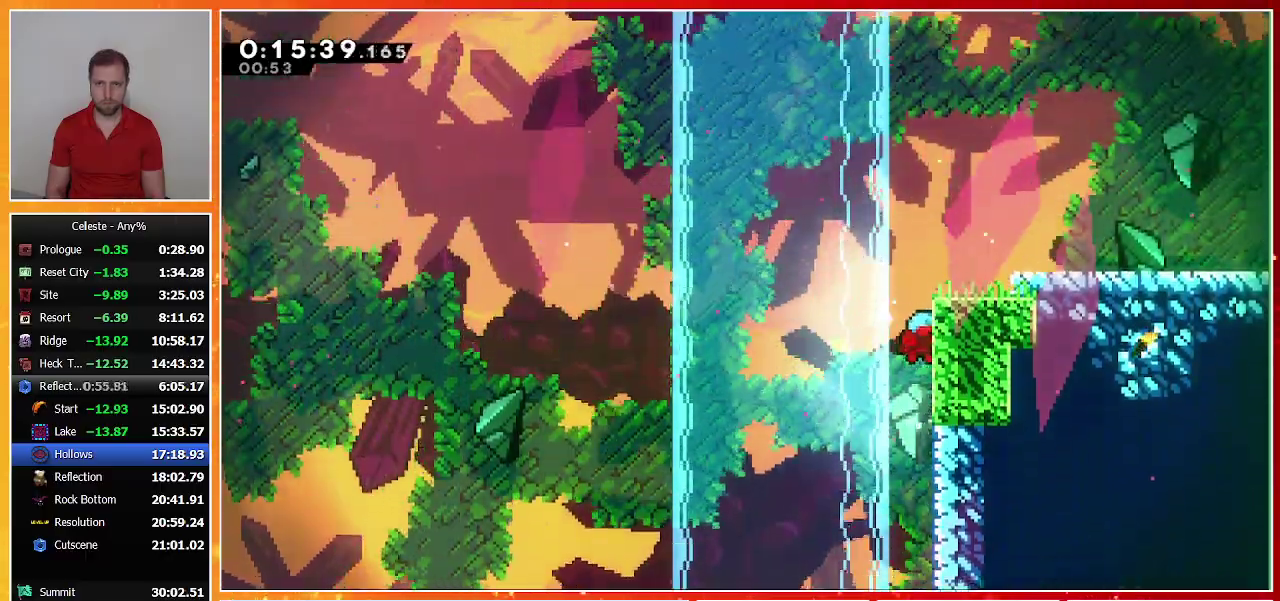
{"buttons": ["CROSS", "DPAD_RIGHT"], "left_stick": "center", "events": [[67, "CROSS", "down"], [100, "DPAD_RIGHT", "down"]]}
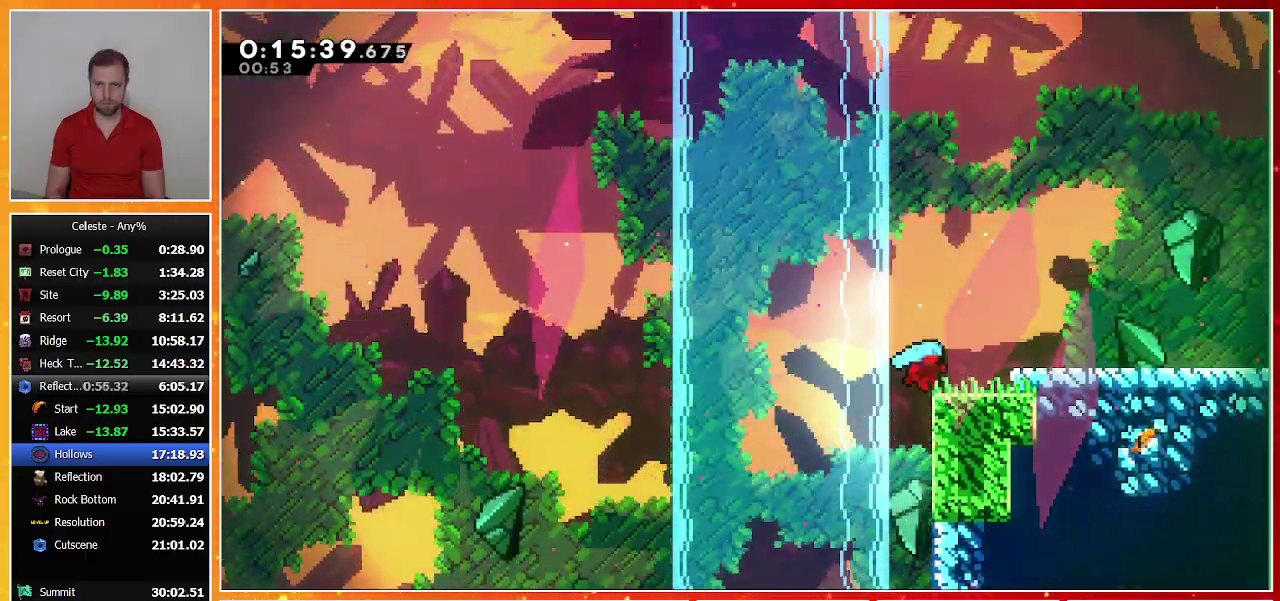
{"buttons": ["DPAD_DOWN", "DPAD_RIGHT"], "left_stick": "center", "events": [[33, "CROSS", "up"], [67, "DPAD_RIGHT", "up"], [133, "CROSS", "down"], [133, "DPAD_DOWN", "down"], [133, "DPAD_RIGHT", "down"], [133, "R1", "down"], [133, "SQUARE", "down"], [267, "L1", "down"], [500, "CROSS", "up"], [500, "L1", "up"], [500, "R1", "up"], [500, "SQUARE", "up"]]}
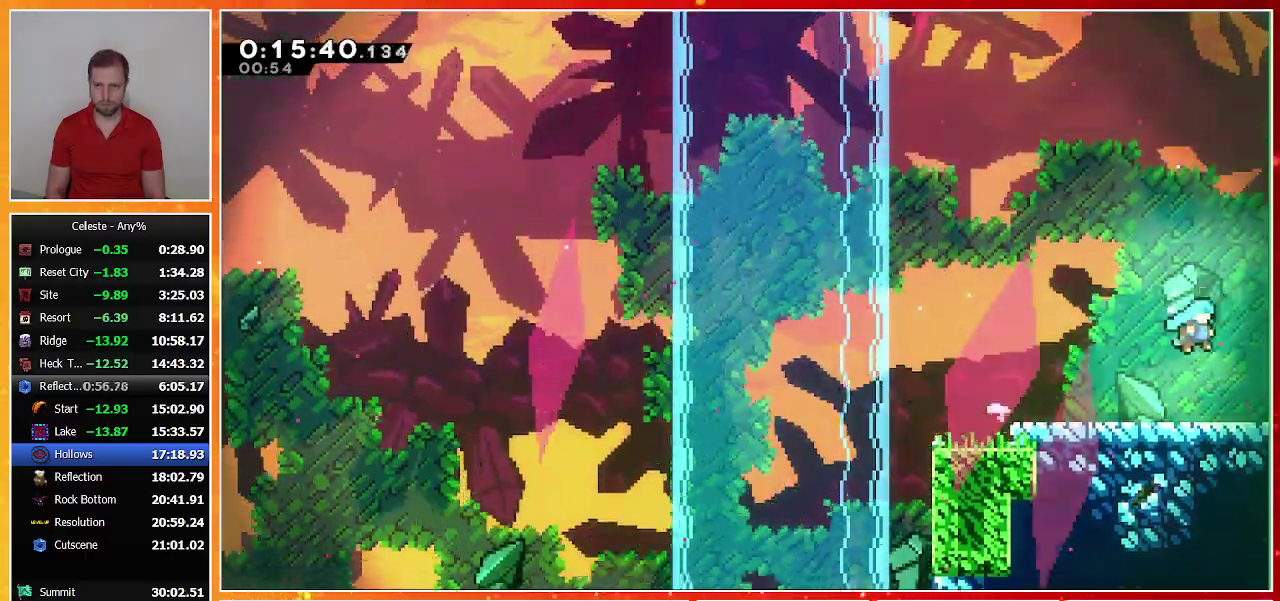
{"buttons": ["DPAD_DOWN", "DPAD_RIGHT"], "left_stick": "center", "events": [[233, "DPAD_DOWN", "up"], [267, "DPAD_RIGHT", "up"], [467, "DPAD_DOWN", "down"], [467, "DPAD_RIGHT", "down"]]}
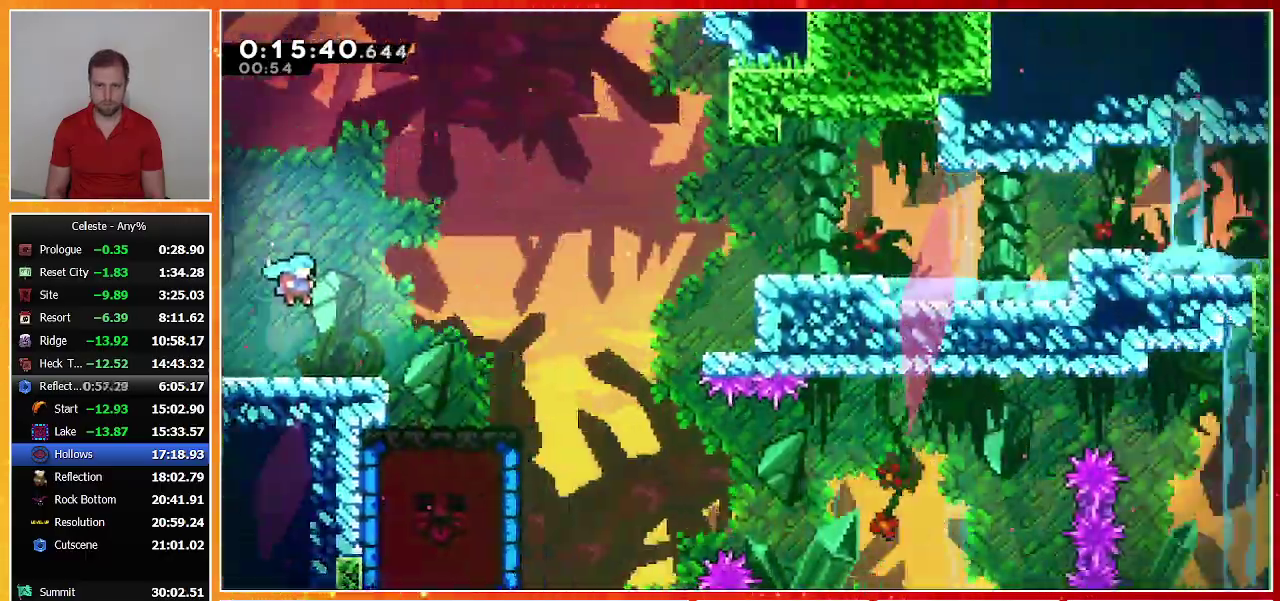
{"buttons": ["SQUARE", "DPAD_DOWN", "DPAD_RIGHT"], "left_stick": "center", "events": [[333, "SQUARE", "down"]]}
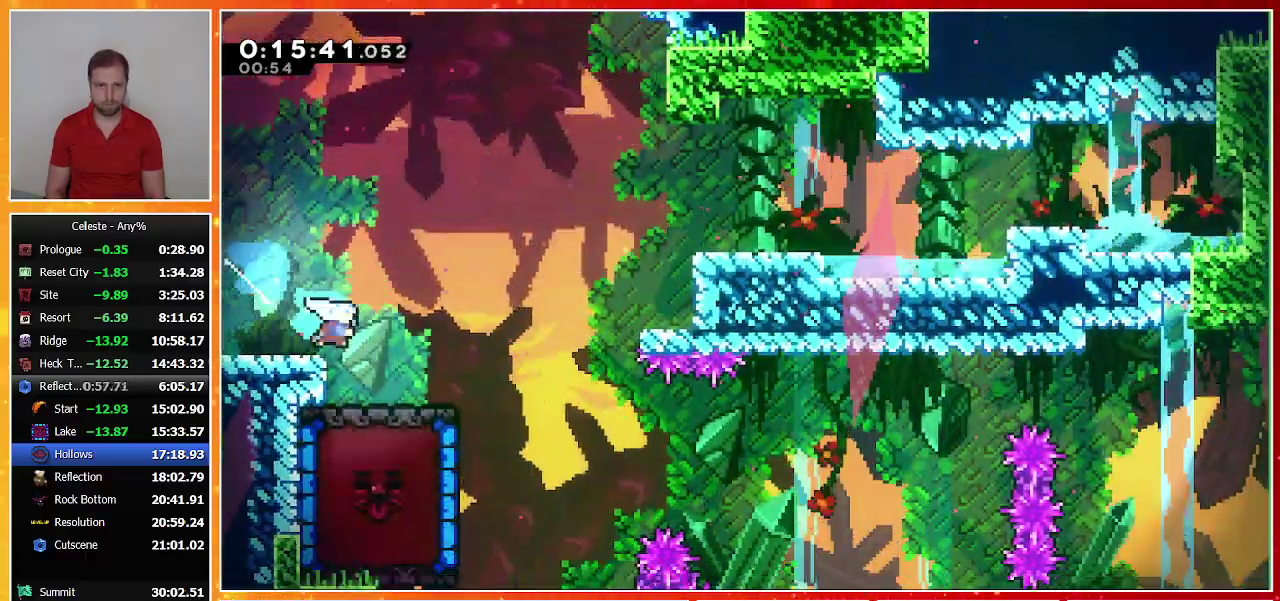
{"buttons": ["DPAD_LEFT"], "left_stick": "center", "events": [[67, "SQUARE", "up"], [233, "DPAD_DOWN", "up"], [233, "DPAD_RIGHT", "up"], [267, "DPAD_LEFT", "down"], [267, "SQUARE", "down"], [400, "SQUARE", "up"]]}
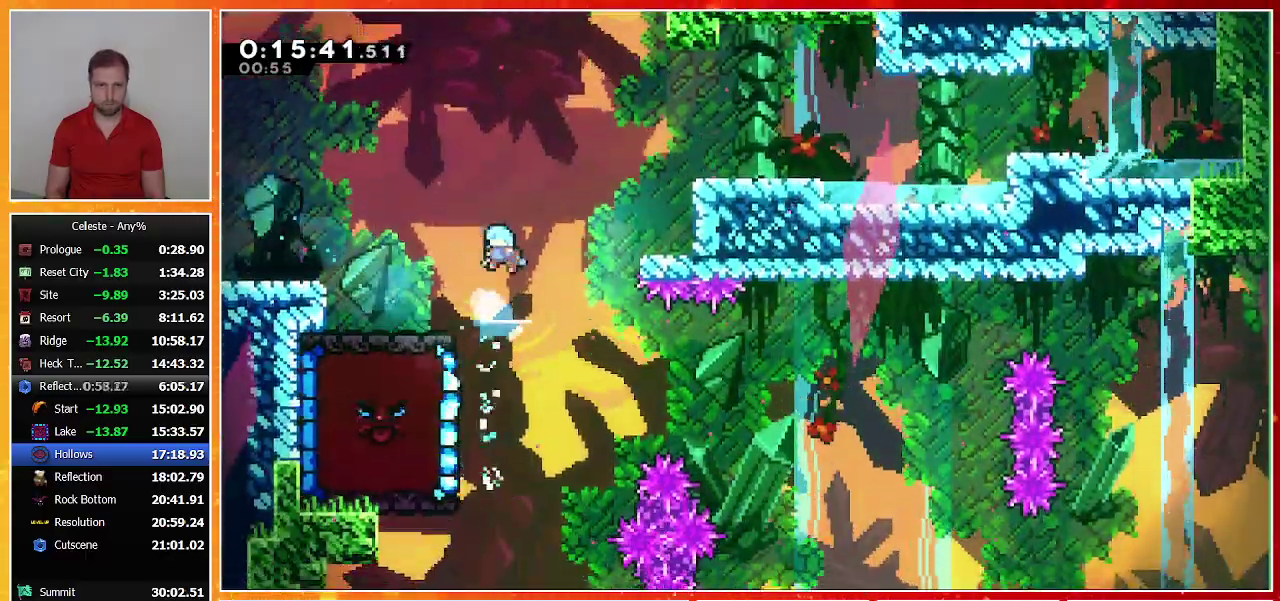
{"buttons": ["DPAD_DOWN", "DPAD_RIGHT"], "left_stick": "center", "events": [[367, "DPAD_LEFT", "up"], [433, "DPAD_DOWN", "down"], [467, "DPAD_RIGHT", "down"]]}
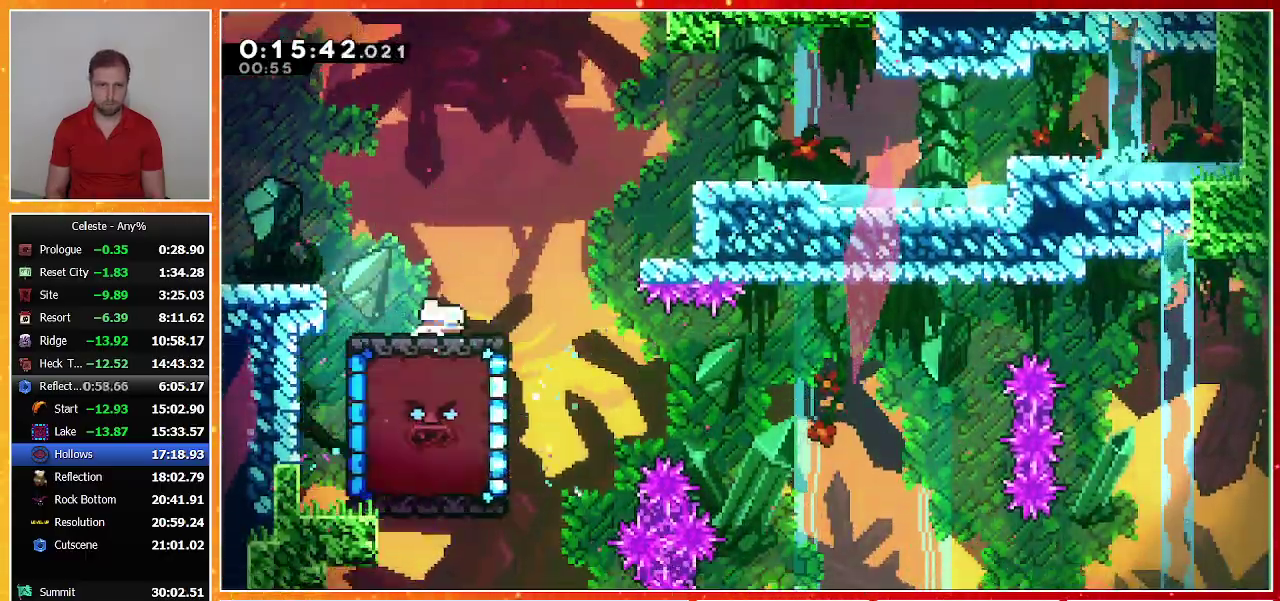
{"buttons": ["CROSS", "DPAD_RIGHT"], "left_stick": "center", "events": [[267, "SQUARE", "down"], [367, "SQUARE", "up"], [433, "CROSS", "down"], [500, "DPAD_DOWN", "up"]]}
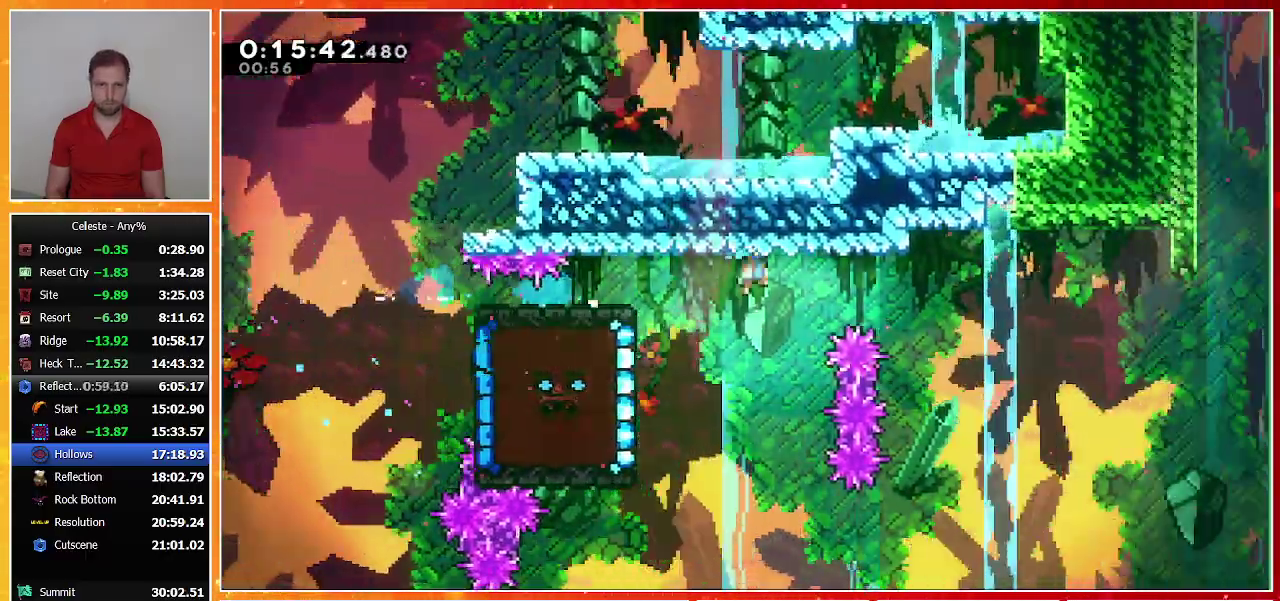
{"buttons": ["CROSS", "R1", "DPAD_UP"], "left_stick": "center", "events": [[33, "CROSS", "up"], [300, "R1", "down"], [500, "CROSS", "down"], [500, "DPAD_RIGHT", "up"], [500, "DPAD_UP", "down"]]}
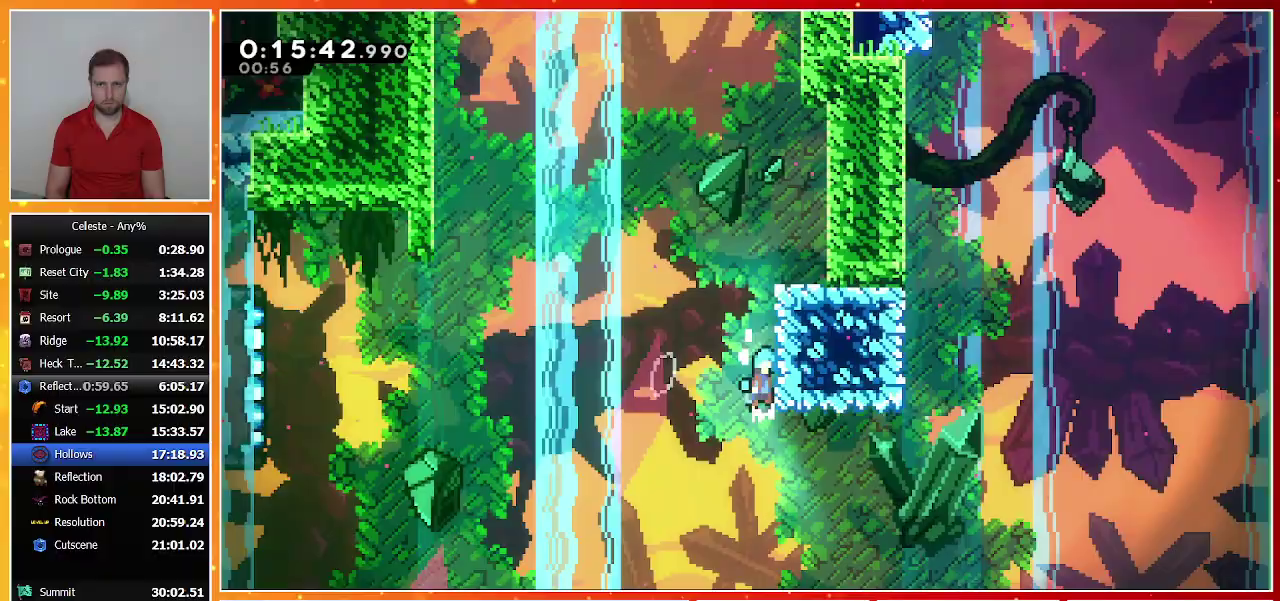
{"buttons": ["R1", "DPAD_UP"], "left_stick": "center", "events": [[33, "DPAD_LEFT", "down"], [433, "CROSS", "up"], [467, "DPAD_LEFT", "up"]]}
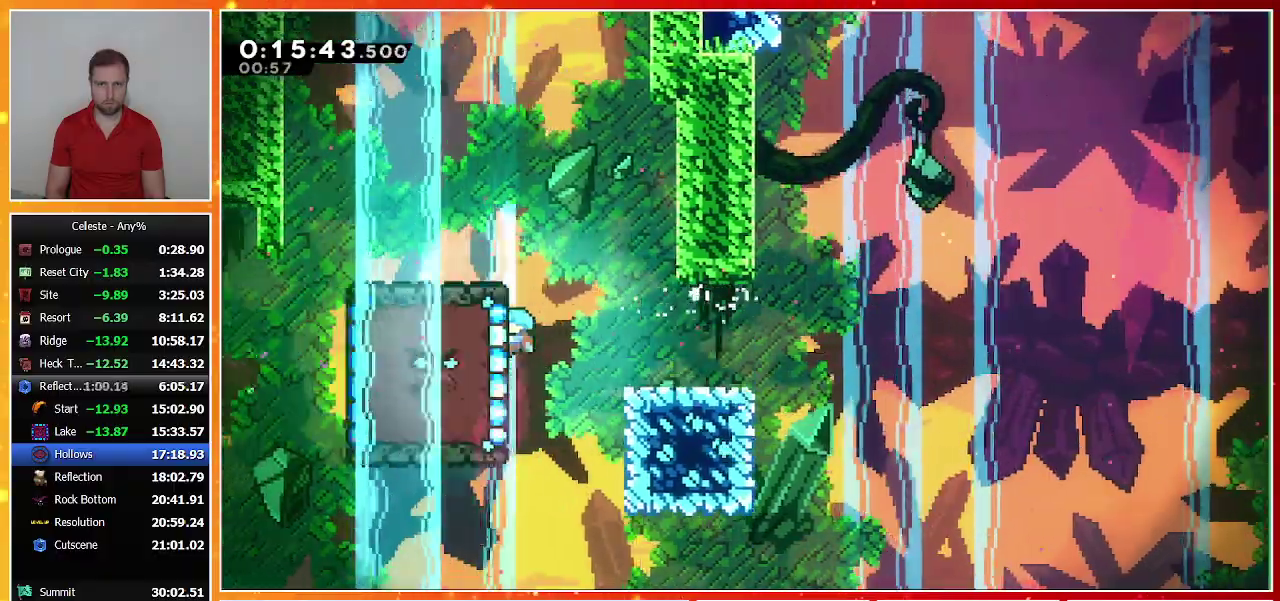
{"buttons": ["R1", "DPAD_UP"], "left_stick": "center", "events": []}
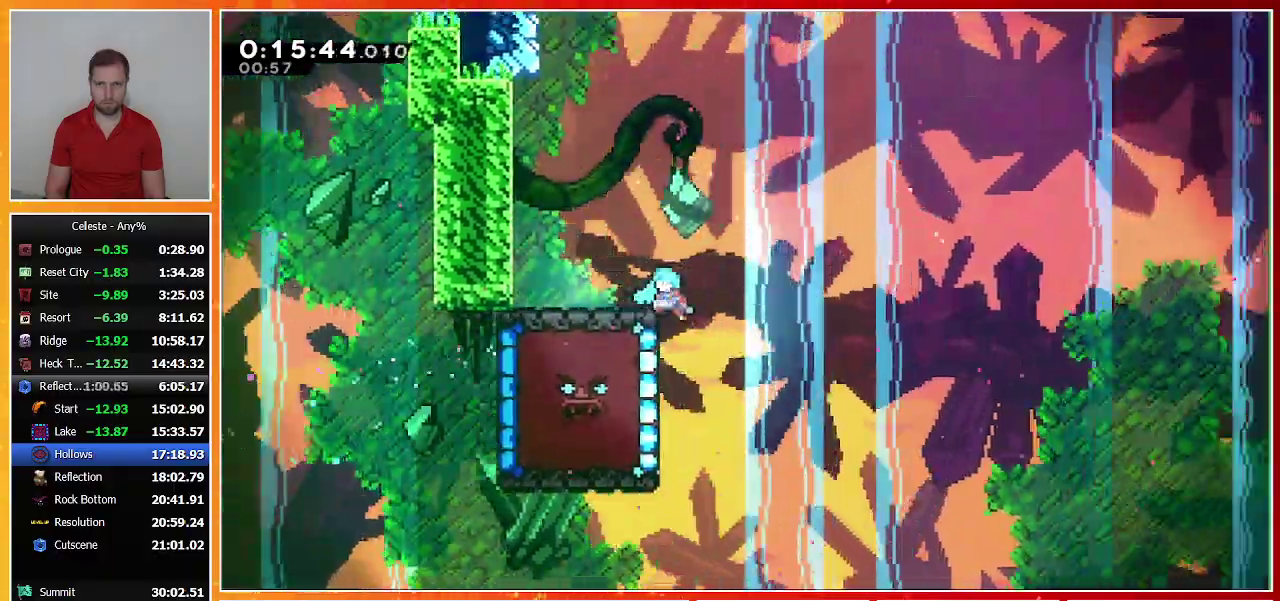
{"buttons": ["CROSS", "DPAD_DOWN", "DPAD_RIGHT"], "left_stick": "center", "events": [[133, "DPAD_UP", "up"], [167, "R1", "up"], [233, "DPAD_LEFT", "down"], [267, "DPAD_DOWN", "down"], [267, "SQUARE", "down"], [367, "DPAD_LEFT", "up"], [367, "DPAD_RIGHT", "down"], [367, "SQUARE", "up"], [433, "CROSS", "down"]]}
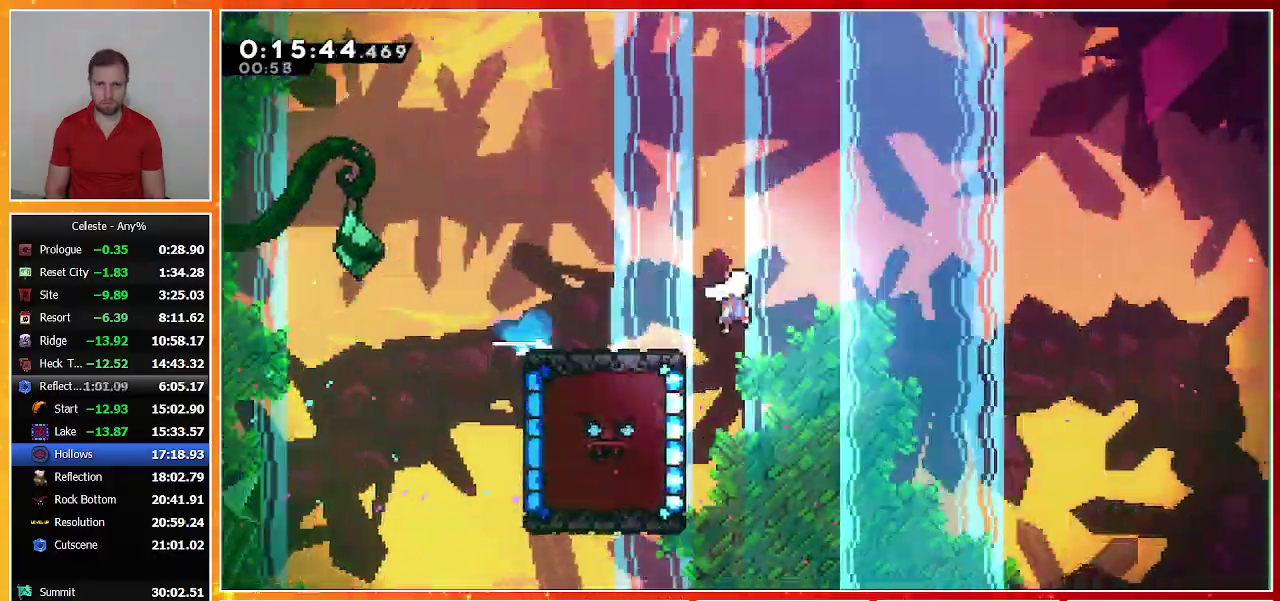
{"buttons": ["CROSS", "DPAD_DOWN", "DPAD_RIGHT"], "left_stick": "center", "events": [[33, "CROSS", "up"], [100, "SQUARE", "down"], [267, "SQUARE", "up"], [367, "CROSS", "down"]]}
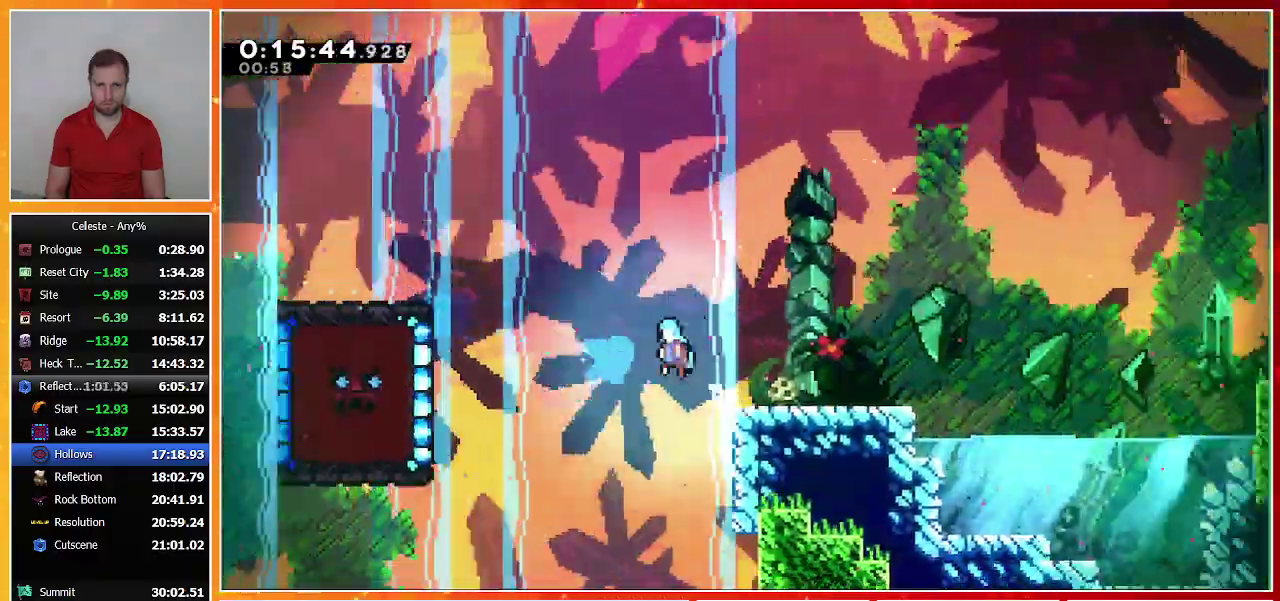
{"buttons": ["DPAD_RIGHT"], "left_stick": "center", "events": [[233, "DPAD_DOWN", "up"], [233, "R1", "down"], [367, "CROSS", "up"], [367, "R1", "up"]]}
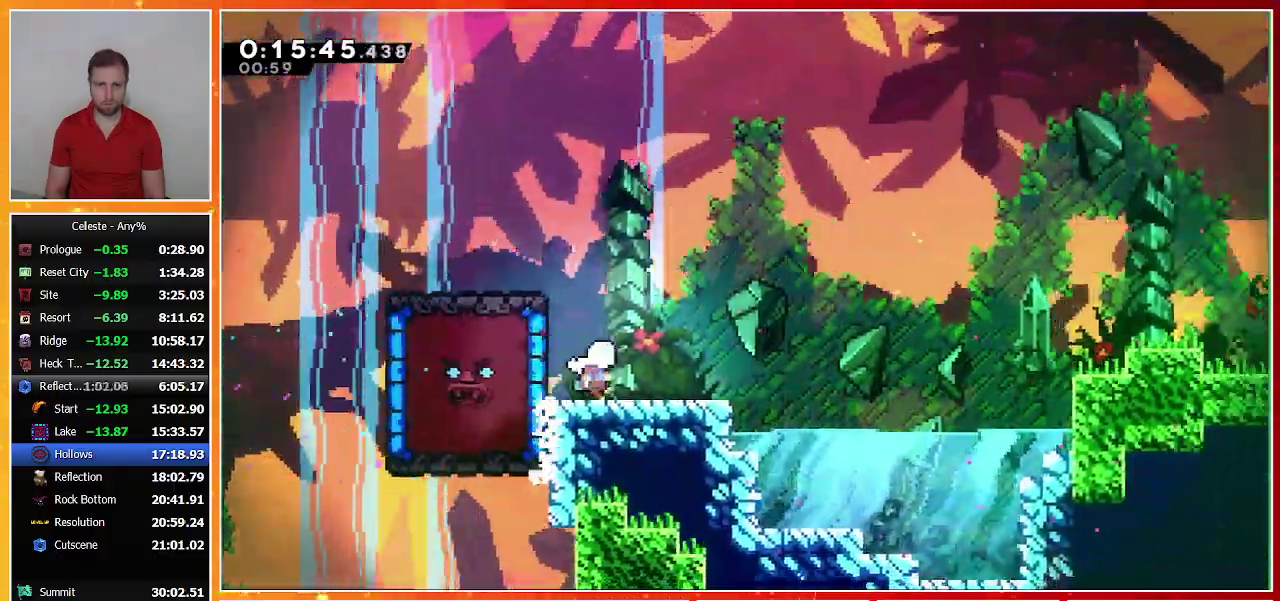
{"buttons": ["CROSS", "SQUARE", "DPAD_RIGHT"], "left_stick": "center", "events": [[33, "CROSS", "down"], [33, "SQUARE", "down"]]}
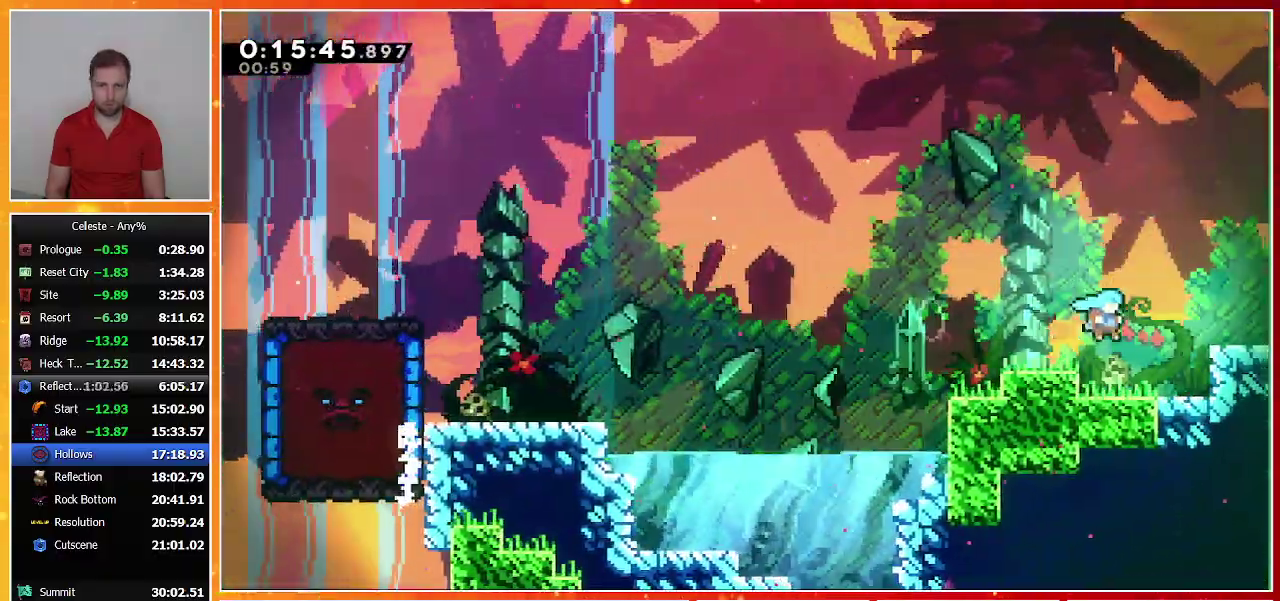
{"buttons": ["DPAD_RIGHT"], "left_stick": "center", "events": [[33, "R1", "down"], [33, "SQUARE", "up"], [67, "CROSS", "up"], [133, "CROSS", "down"], [367, "CROSS", "up"], [400, "R1", "up"]]}
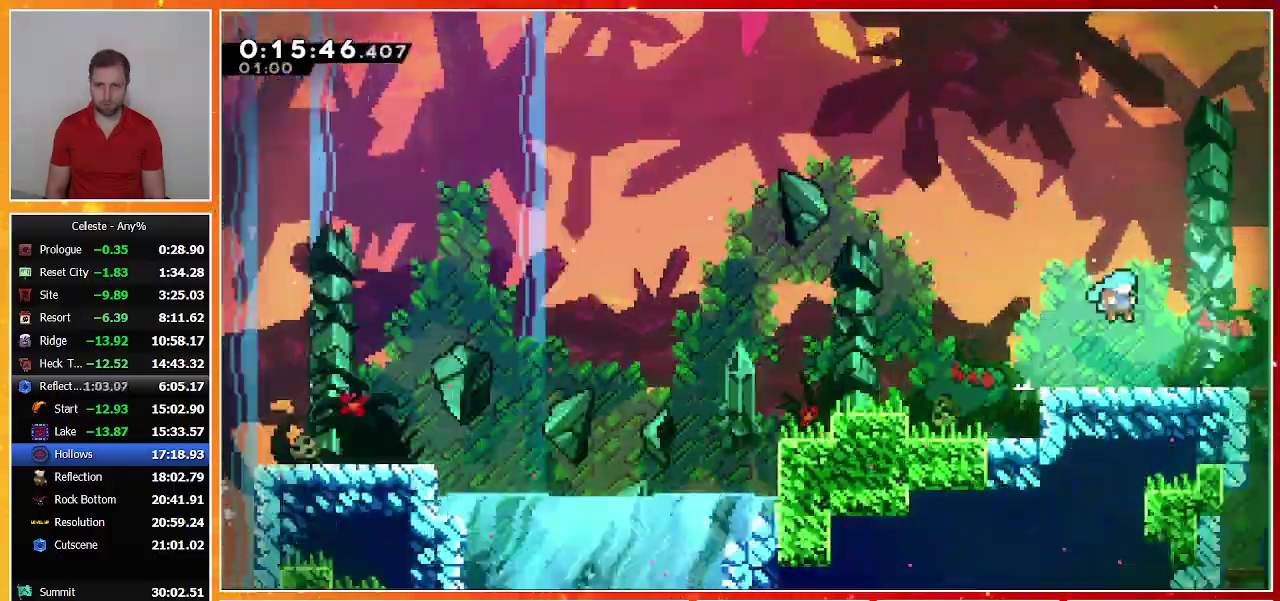
{"buttons": [], "left_stick": "center", "events": [[200, "DPAD_RIGHT", "up"]]}
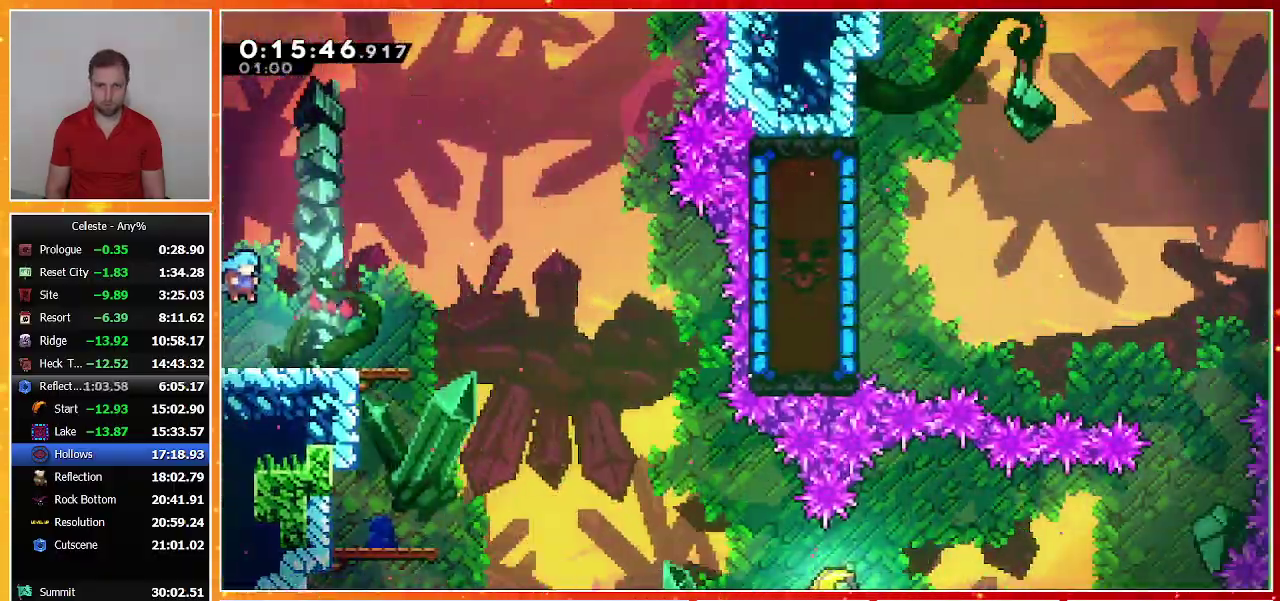
{"buttons": ["DPAD_DOWN", "DPAD_RIGHT"], "left_stick": "center", "events": [[67, "DPAD_DOWN", "down"], [67, "DPAD_RIGHT", "down"], [200, "SQUARE", "down"], [333, "SQUARE", "up"], [400, "CROSS", "down"], [467, "CROSS", "up"]]}
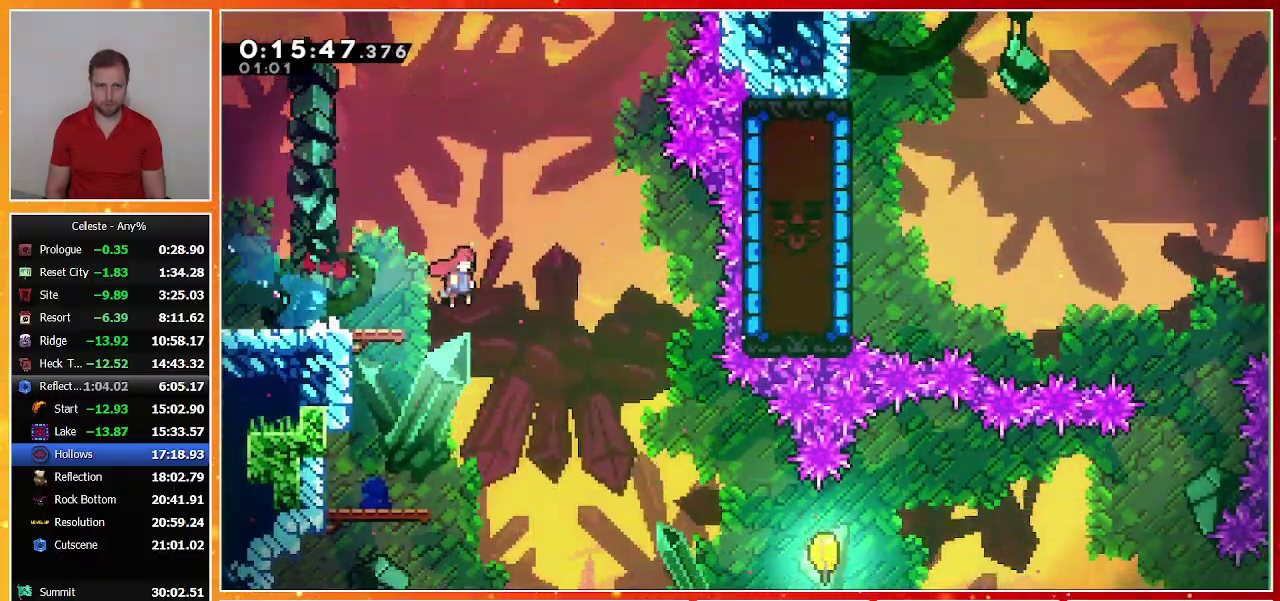
{"buttons": [], "left_stick": "center", "events": [[33, "SQUARE", "down"], [300, "SQUARE", "up"], [367, "DPAD_DOWN", "up"], [400, "DPAD_RIGHT", "up"]]}
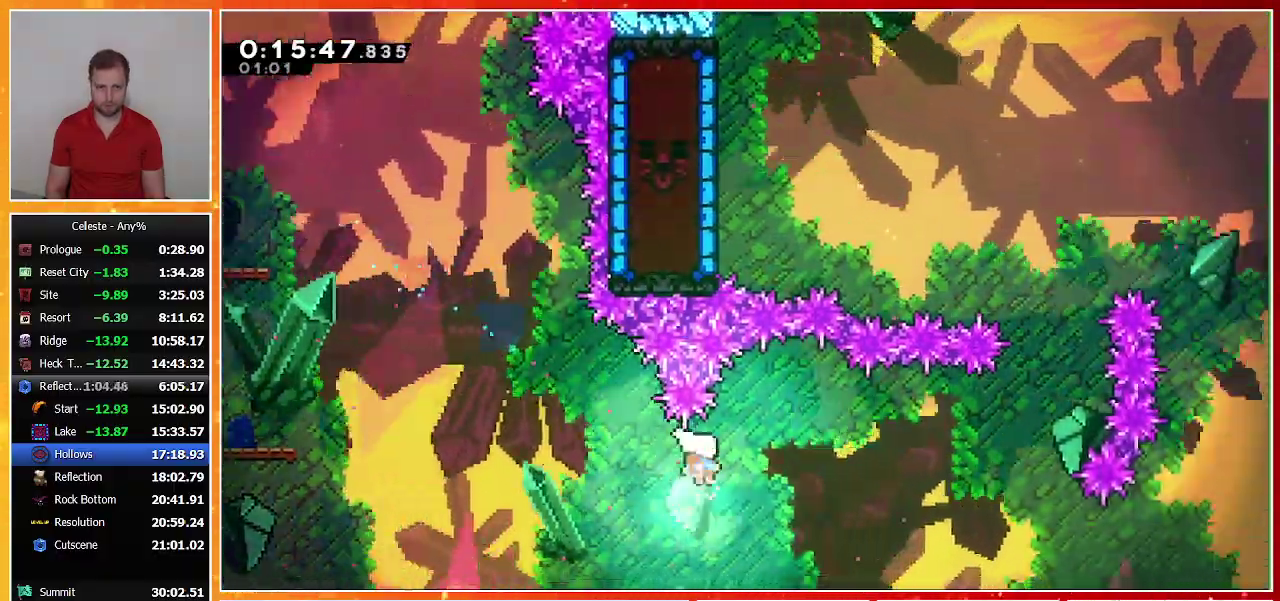
{"buttons": [], "left_stick": "right", "events": [[33, "left_stick", "up-right"], [333, "left_stick", "right"]]}